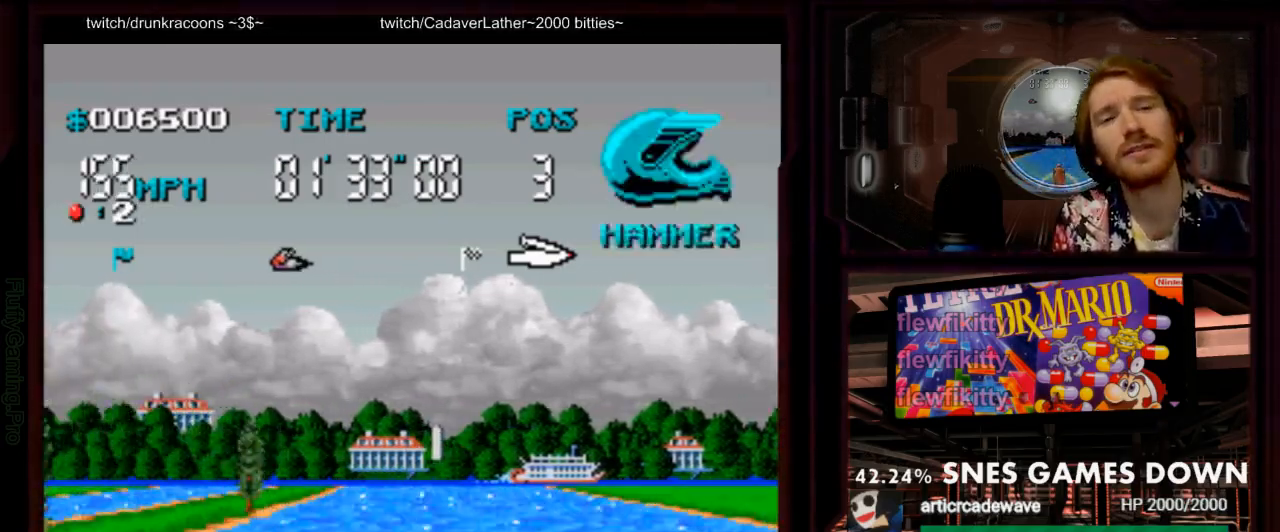
Gameplay with a controller (Nintendo layout); each line is a JSON object with the inputs held at the frame after it (dt_ms = milliseconds from this image to that frame). "events" lists button and stick changes between this image and that frame as [ms after this image, input, new state], when the widget could be followed in between. Not read: L1 L3 R3 SELECT START.
{"dt_ms": 500, "buttons": ["A"], "events": []}
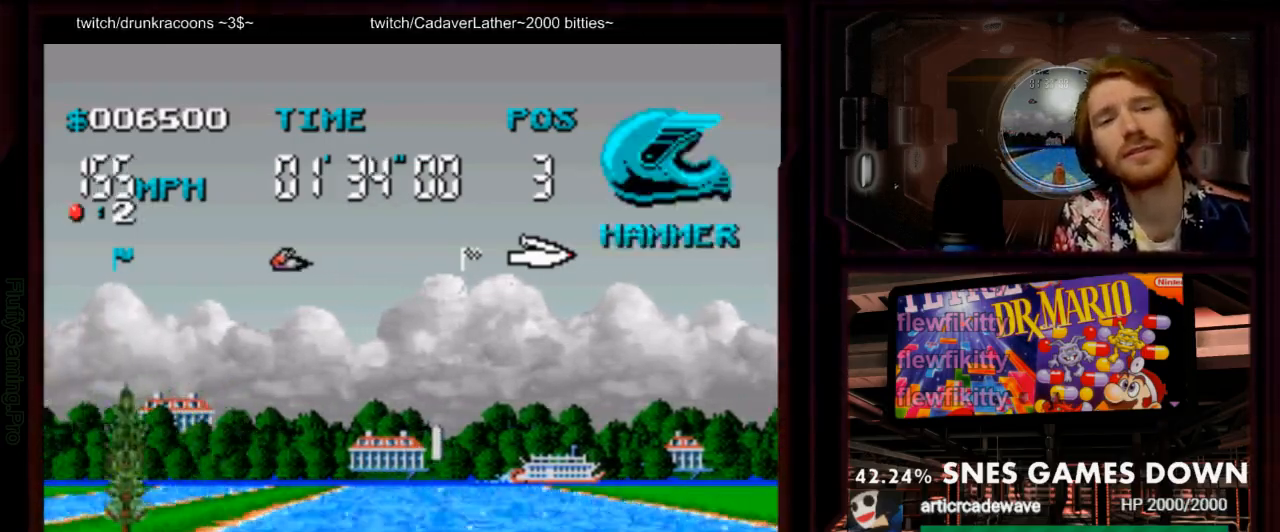
{"dt_ms": 500, "buttons": ["A"], "events": []}
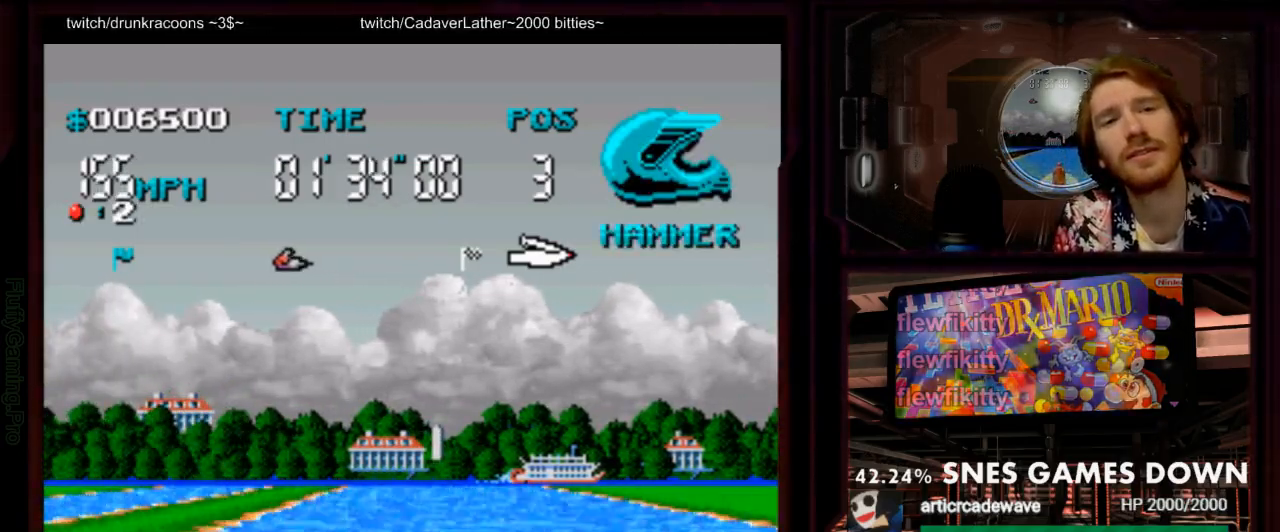
{"dt_ms": 500, "buttons": ["A"], "events": []}
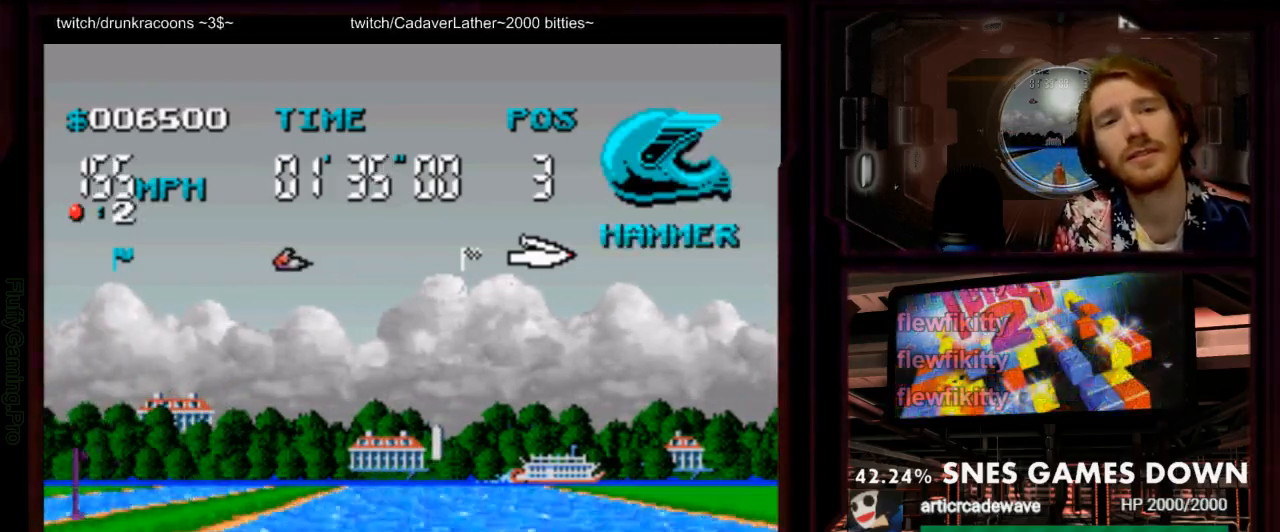
{"dt_ms": 500, "buttons": ["A"], "events": []}
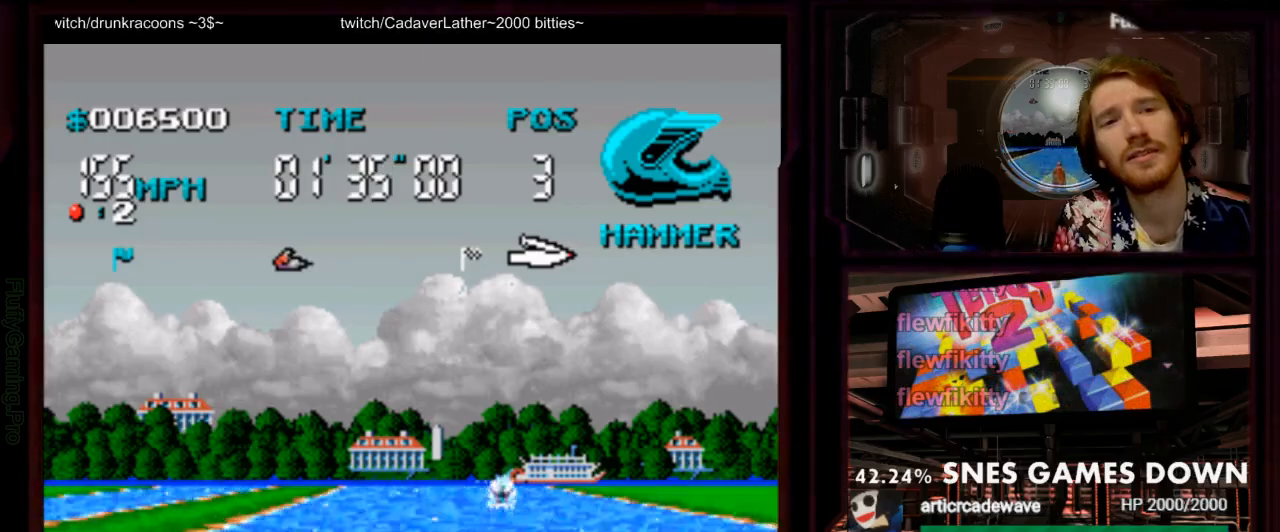
{"dt_ms": 1000, "buttons": ["A"]}
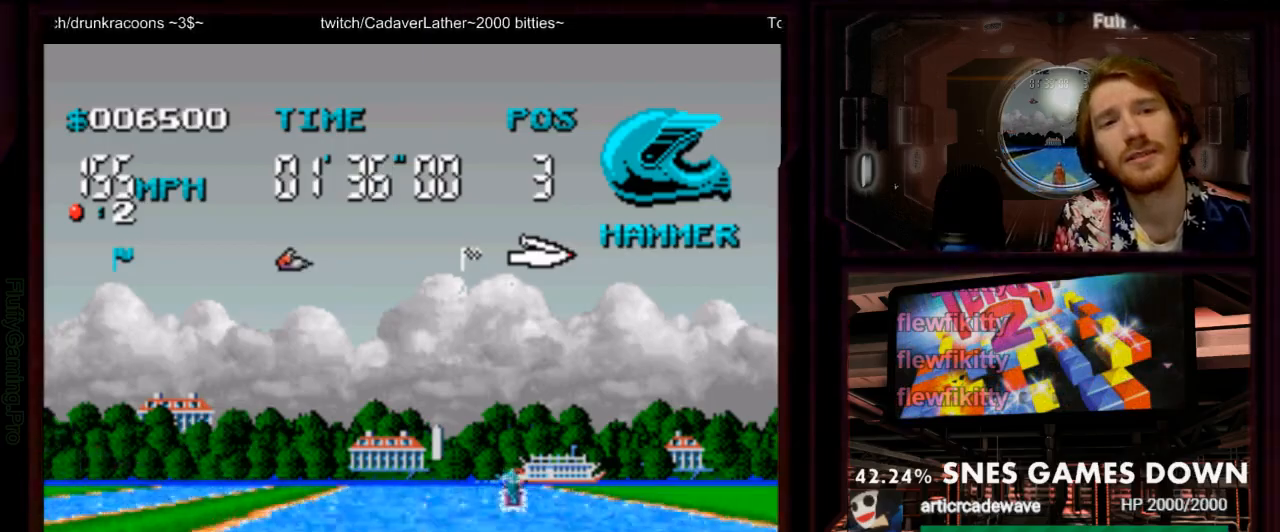
{"dt_ms": 500, "buttons": ["A", "Y"], "events": [[400, "Y", "down"]]}
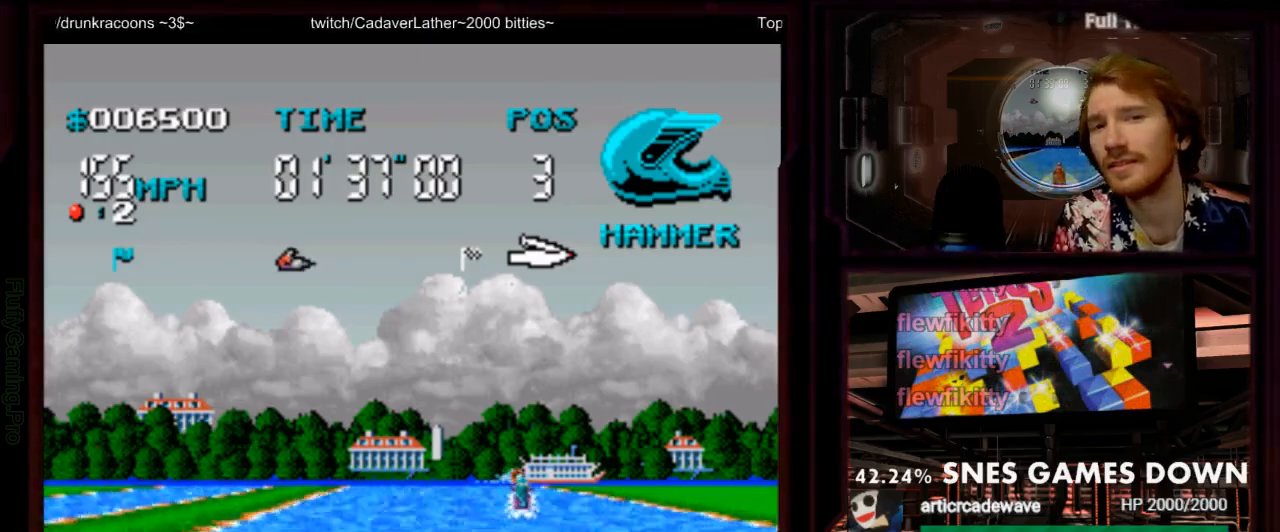
{"dt_ms": 500, "buttons": ["A"]}
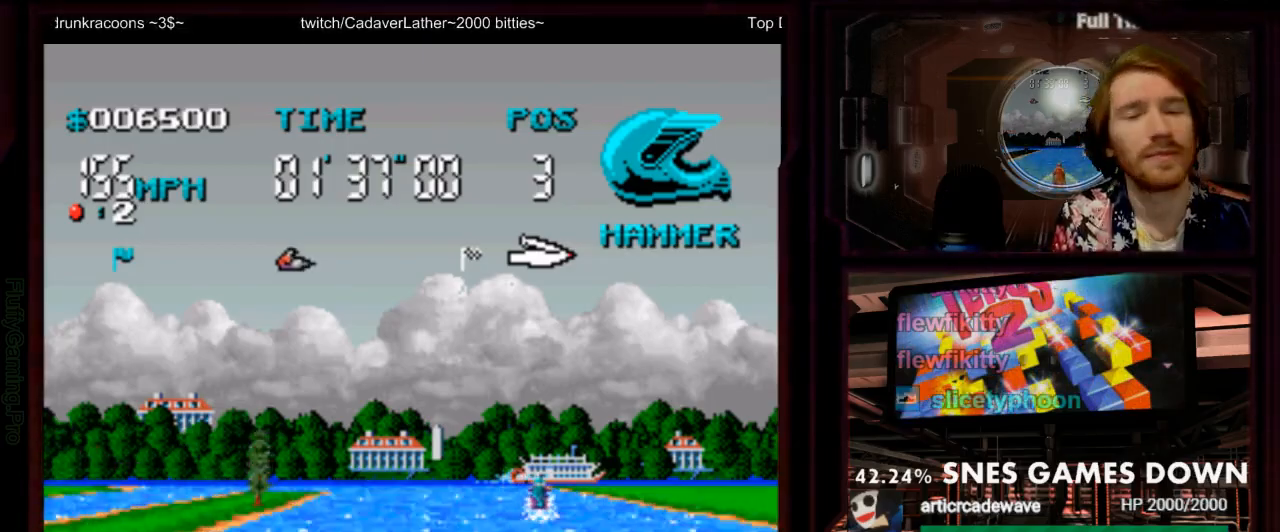
{"dt_ms": 500, "buttons": ["A"], "events": []}
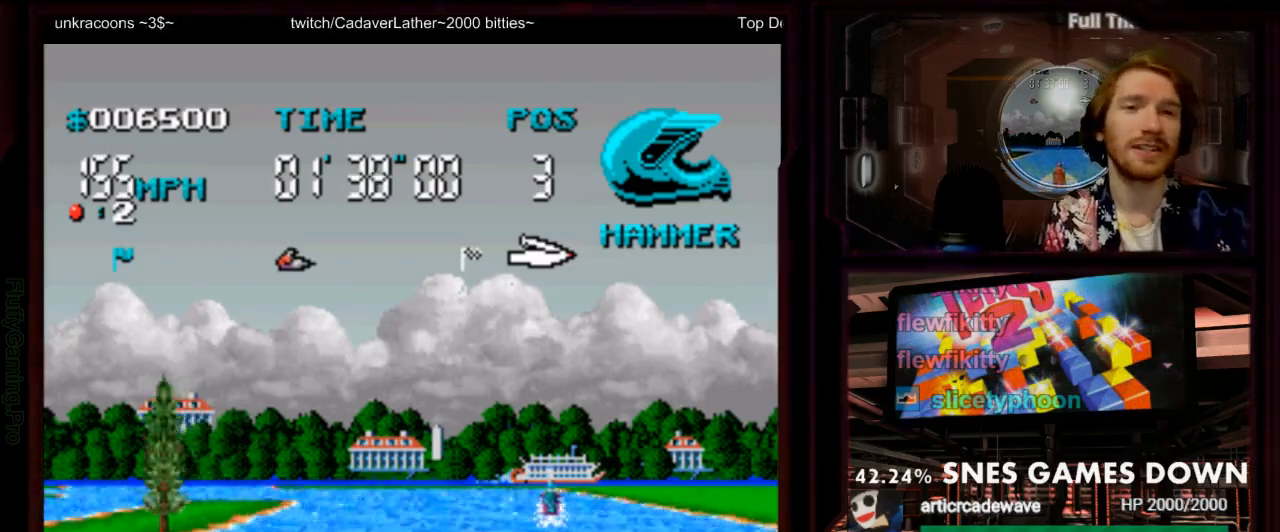
{"dt_ms": 500, "buttons": ["A", "DPAD_LEFT"], "events": [[117, "DPAD_LEFT", "down"], [300, "DPAD_LEFT", "up"], [500, "DPAD_LEFT", "down"]]}
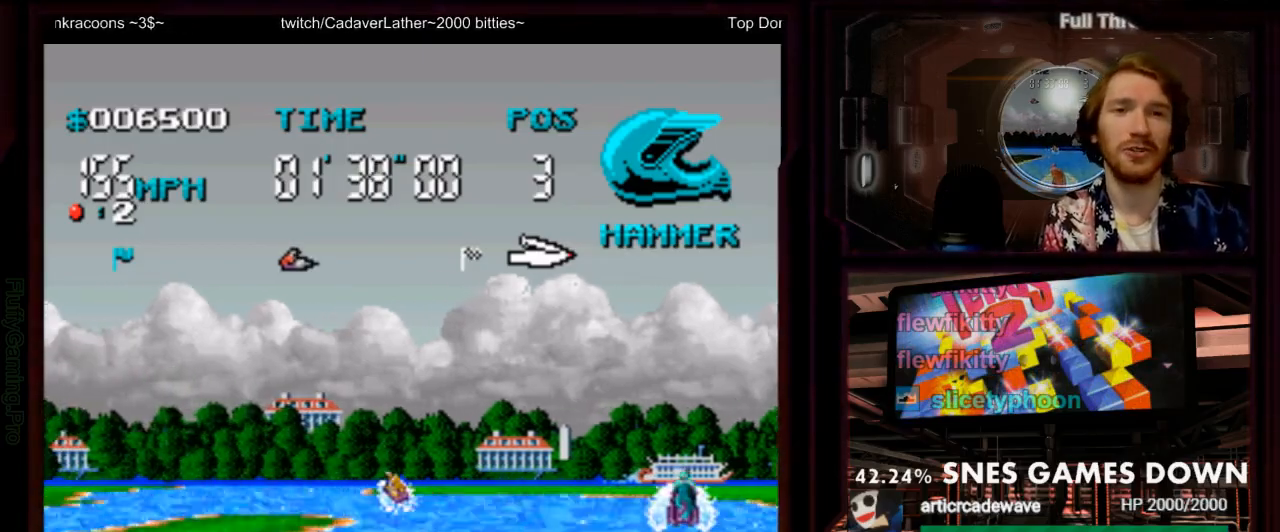
{"dt_ms": 500, "buttons": ["A"], "events": [[133, "DPAD_LEFT", "up"]]}
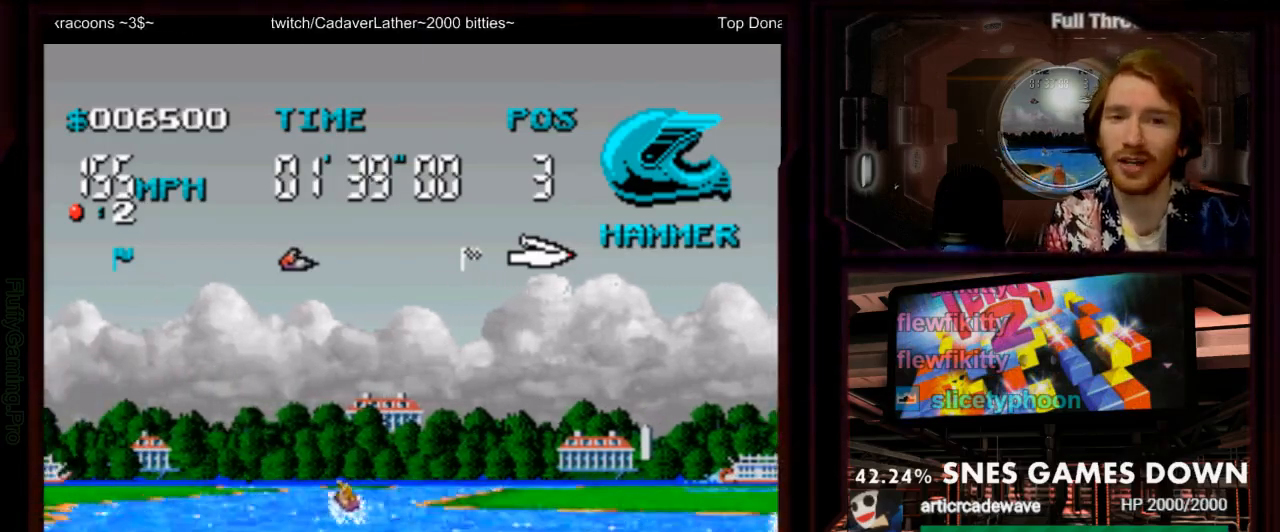
{"dt_ms": 500, "buttons": ["A"], "events": [[317, "DPAD_LEFT", "down"], [467, "DPAD_LEFT", "up"]]}
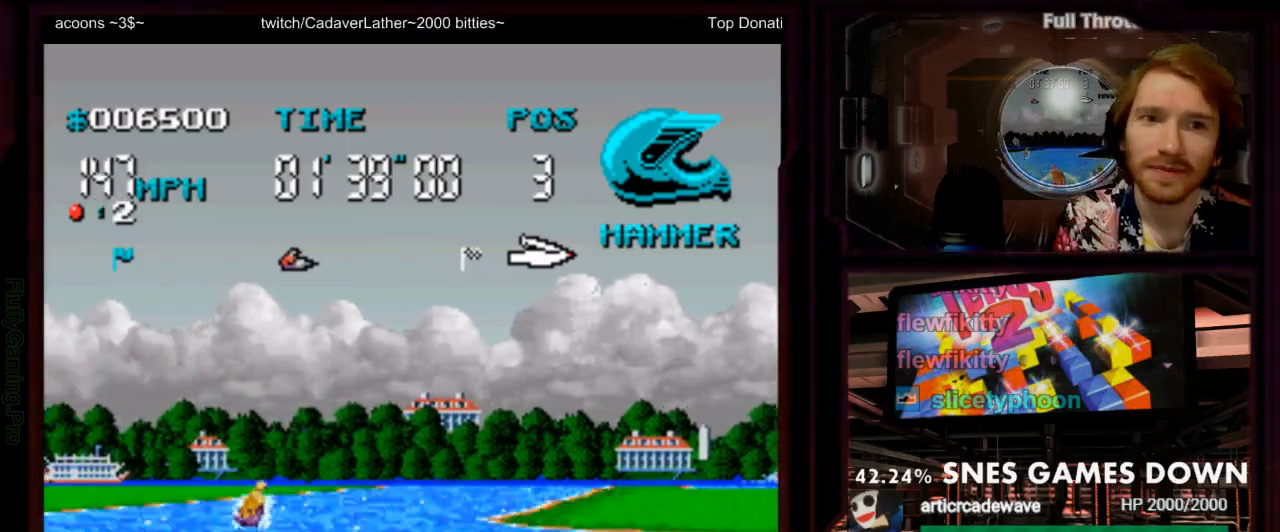
{"dt_ms": 1000, "buttons": ["A"]}
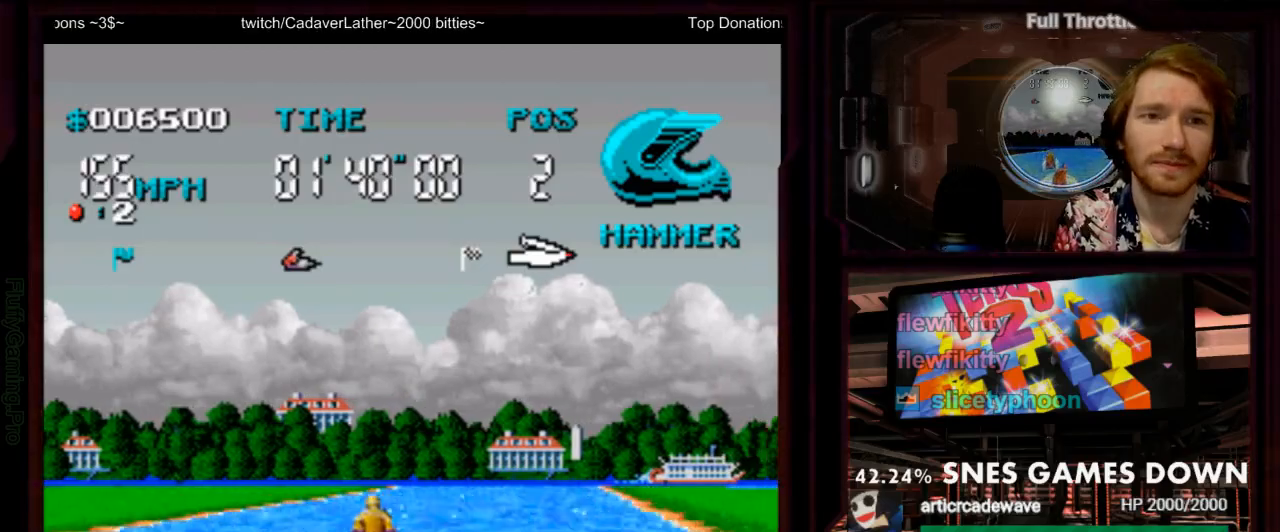
{"dt_ms": 500, "buttons": ["A"], "events": []}
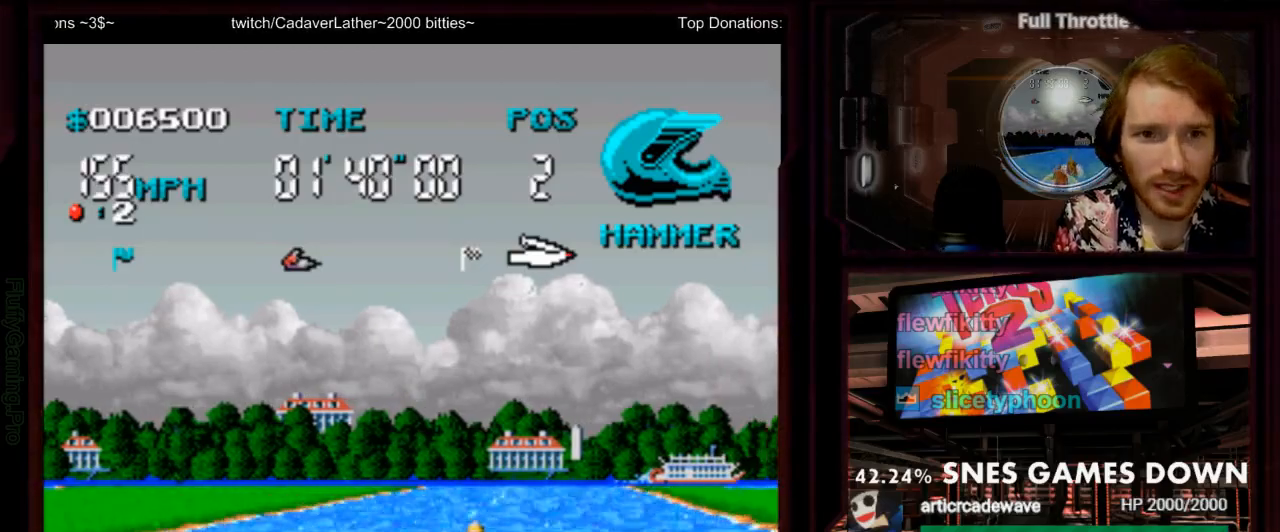
{"dt_ms": 1000, "buttons": ["A", "DPAD_RIGHT"], "events": [[100, "DPAD_RIGHT", "down"], [217, "Y", "down"], [233, "DPAD_RIGHT", "up"], [350, "Y", "up"], [400, "B", "down"], [500, "DPAD_RIGHT", "down"], [533, "B", "up"], [750, "DPAD_RIGHT", "up"], [917, "DPAD_RIGHT", "down"]]}
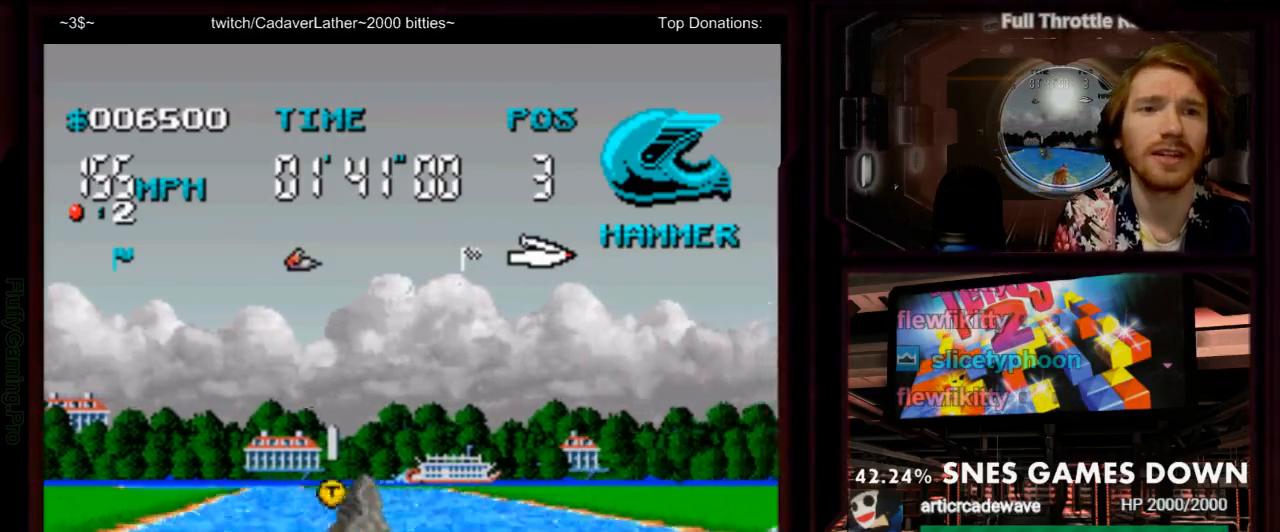
{"dt_ms": 500, "buttons": ["A", "DPAD_LEFT"], "events": [[133, "DPAD_RIGHT", "up"], [233, "DPAD_LEFT", "down"]]}
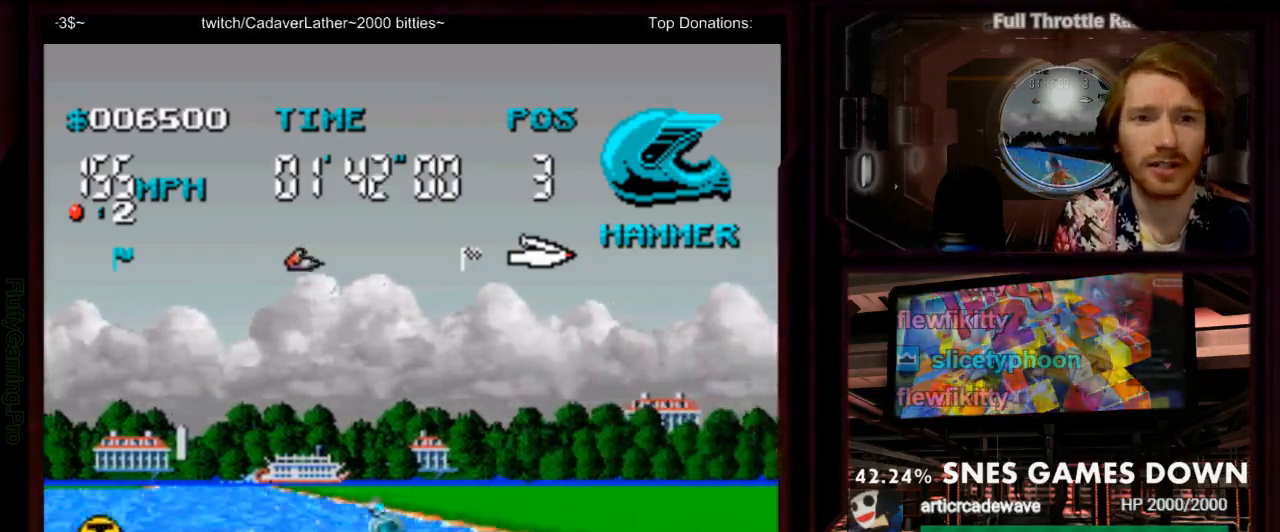
{"dt_ms": 500, "buttons": ["A"], "events": [[317, "DPAD_LEFT", "up"]]}
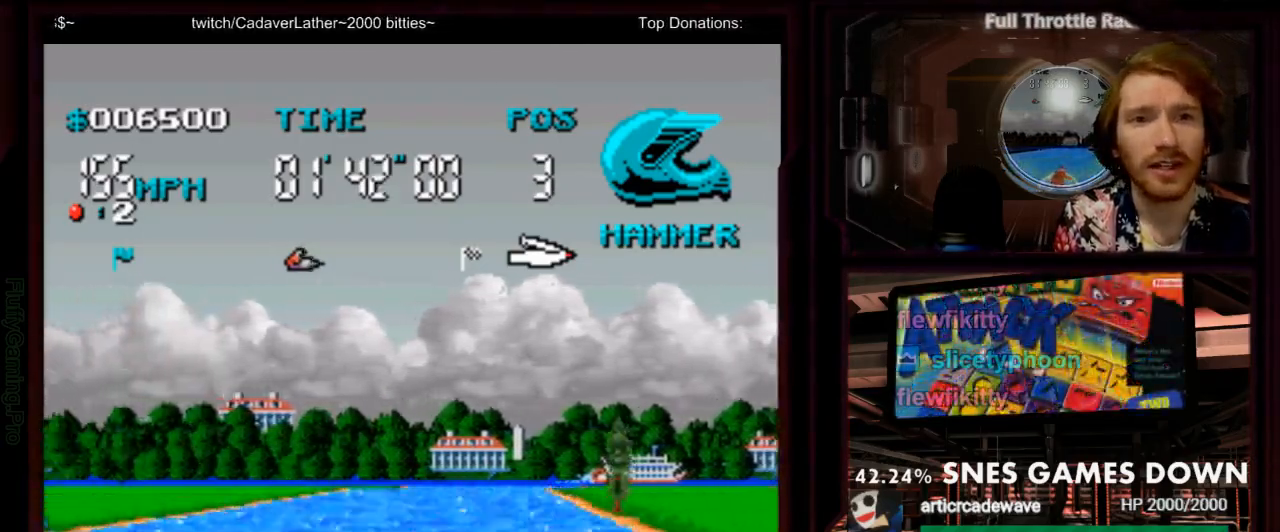
{"dt_ms": 500, "buttons": ["A"], "events": []}